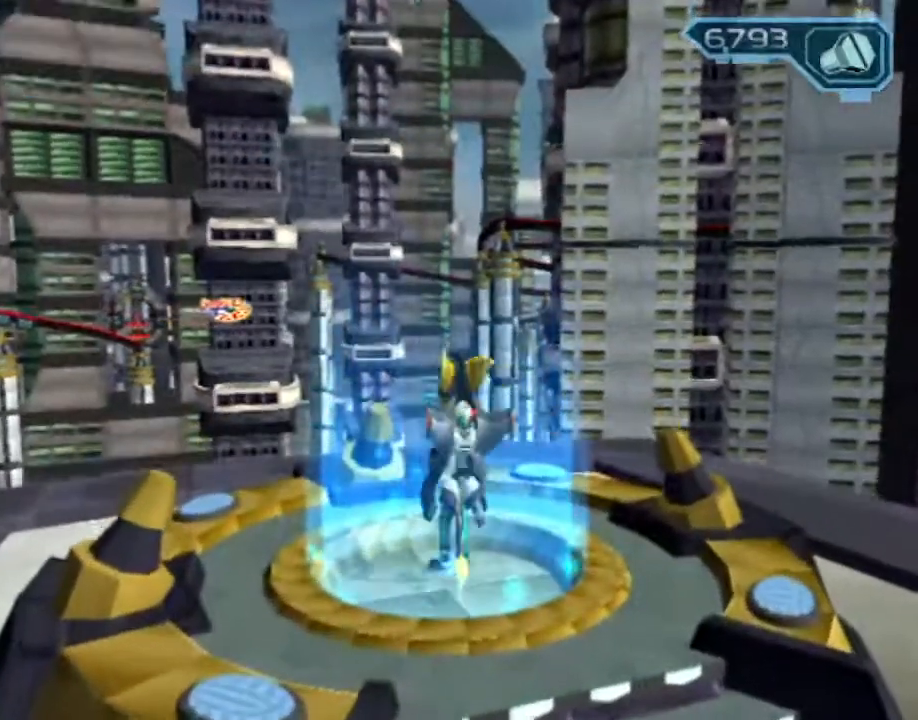
Gameplay with a controller (PlayStation layout); each line is a JSON object with the inputs held at the frame after it. "events" lists button and stick changes between this image and that frame as [ms after this image, input, new state], when the widget could be followed in between. Not read: CIRCLE L3 R3.
{"buttons": [], "left_stick": "center", "right_stick": "center", "events": []}
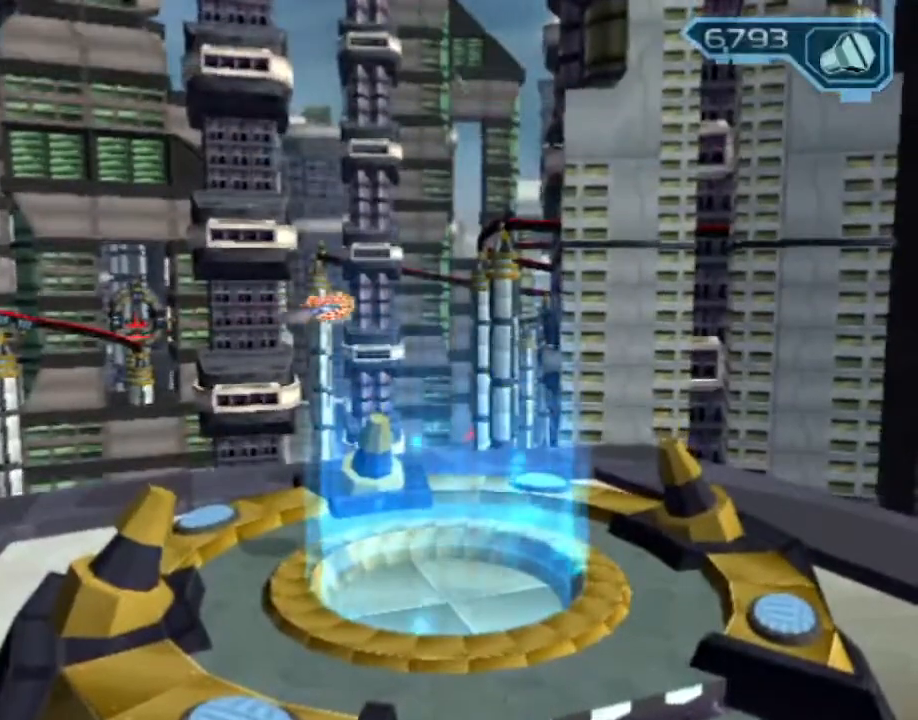
{"buttons": [], "left_stick": "center", "right_stick": "center", "events": [[367, "TRIANGLE", "down"], [417, "TRIANGLE", "up"]]}
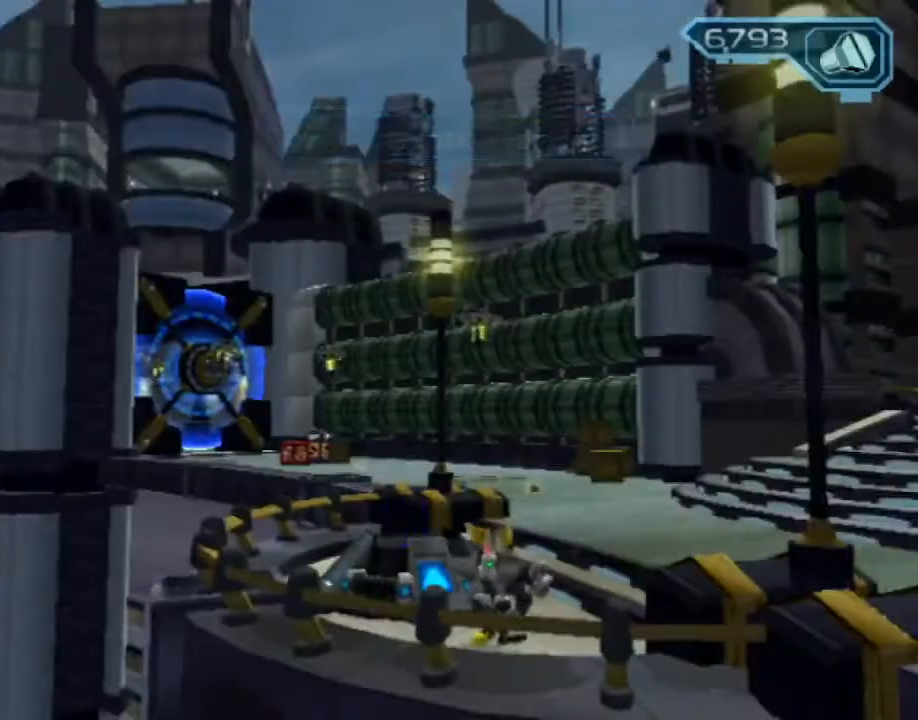
{"buttons": ["DPAD_LEFT"], "left_stick": "center", "right_stick": "center", "events": [[167, "DPAD_LEFT", "down"], [250, "DPAD_LEFT", "up"], [350, "DPAD_LEFT", "down"], [433, "DPAD_LEFT", "up"], [483, "DPAD_LEFT", "down"]]}
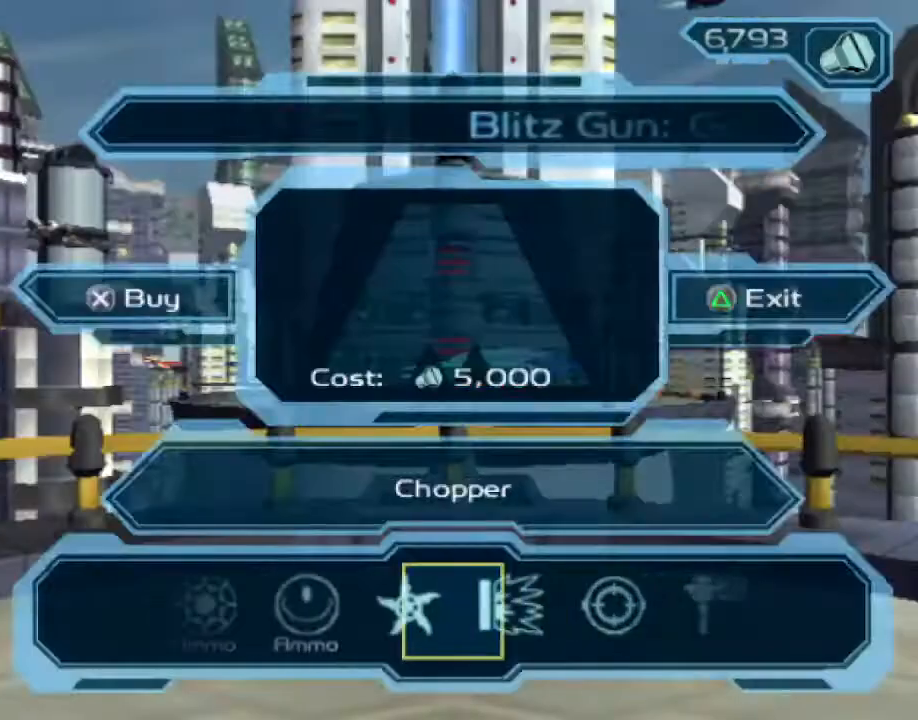
{"buttons": [], "left_stick": "center", "right_stick": "center", "events": [[117, "DPAD_LEFT", "up"], [167, "CROSS", "down"], [233, "CROSS", "up"], [300, "CROSS", "down"], [350, "CROSS", "up"], [400, "DPAD_LEFT", "down"], [433, "CROSS", "down"], [467, "DPAD_LEFT", "up"], [500, "CROSS", "up"]]}
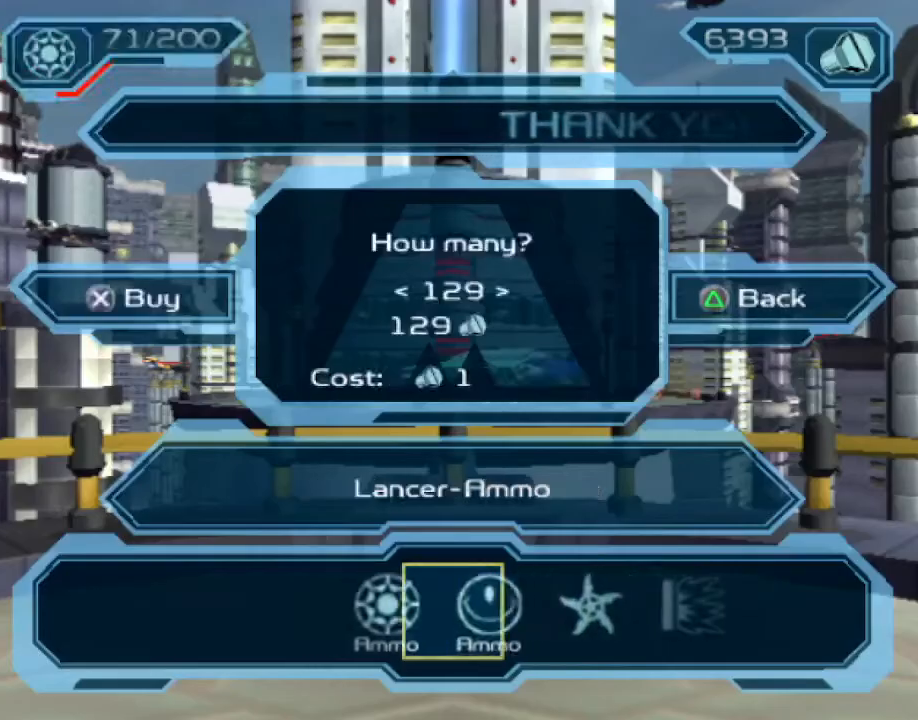
{"buttons": [], "left_stick": "down-right", "right_stick": "left", "events": [[17, "CROSS", "down"], [117, "CROSS", "up"], [167, "TRIANGLE", "down"], [267, "TRIANGLE", "up"], [333, "left_stick", "down-right"], [367, "right_stick", "left"]]}
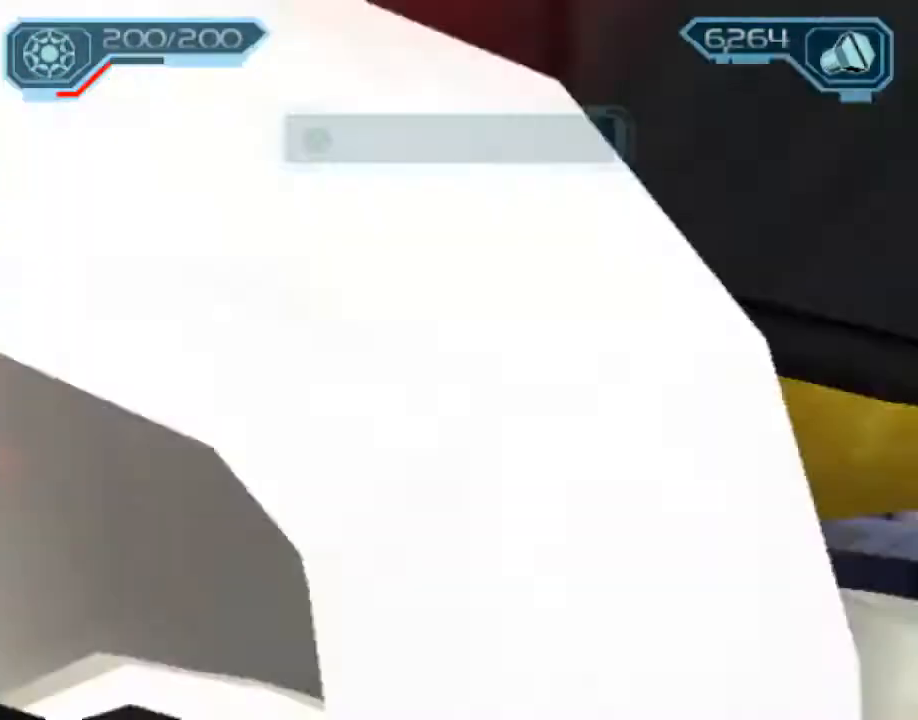
{"buttons": [], "left_stick": "up-right", "right_stick": "center", "events": [[150, "CROSS", "down"], [283, "CROSS", "up"], [300, "left_stick", "right"], [317, "right_stick", "center"], [417, "left_stick", "up-right"]]}
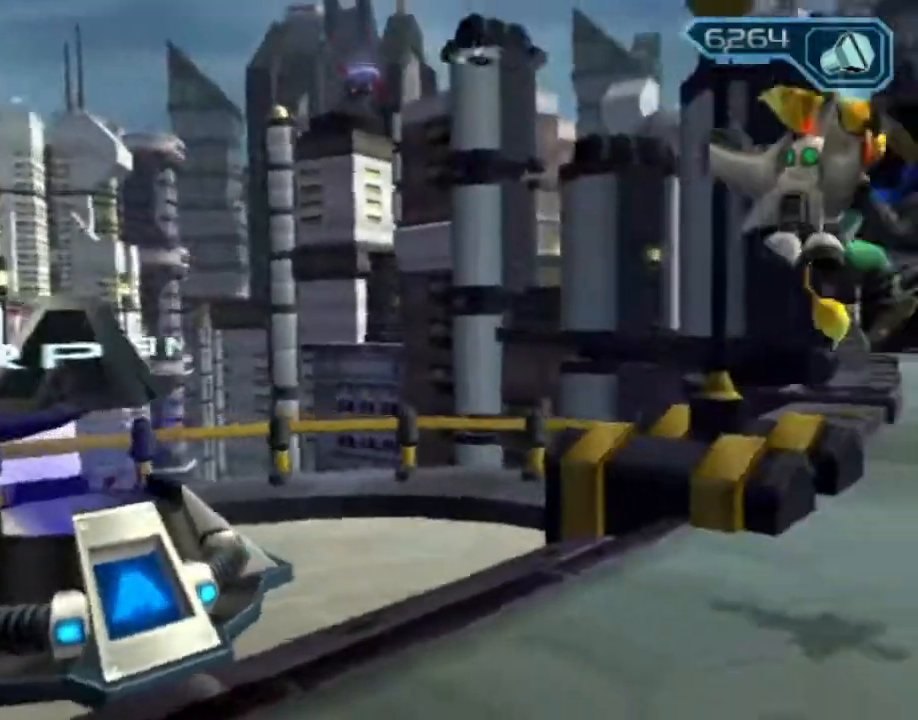
{"buttons": ["R2"], "left_stick": "up-right", "right_stick": "center", "events": [[100, "R2", "down"], [450, "right_stick", "left"], [500, "right_stick", "center"]]}
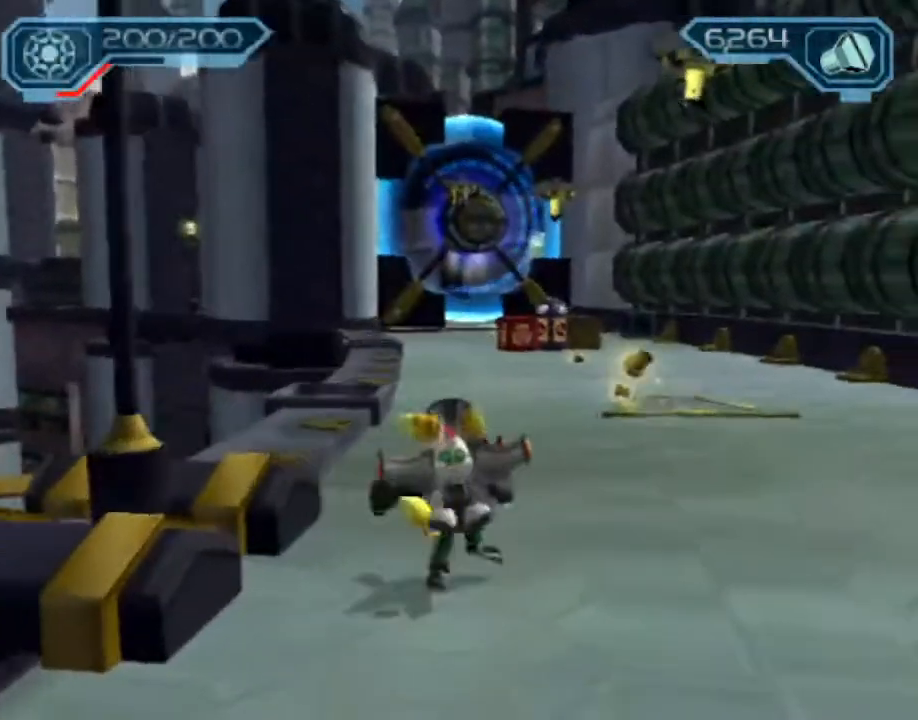
{"buttons": ["R2"], "left_stick": "up", "right_stick": "center", "events": [[133, "left_stick", "up"]]}
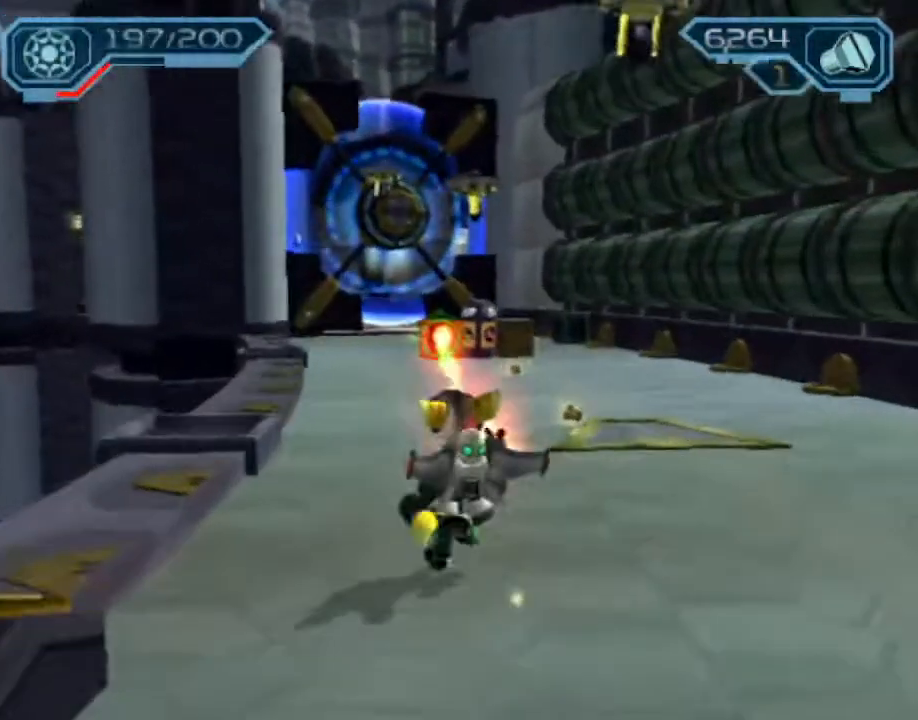
{"buttons": [], "left_stick": "up", "right_stick": "center", "events": [[33, "R2", "up"], [100, "CROSS", "down"], [133, "R1", "down"], [217, "CROSS", "up"], [233, "R1", "up"]]}
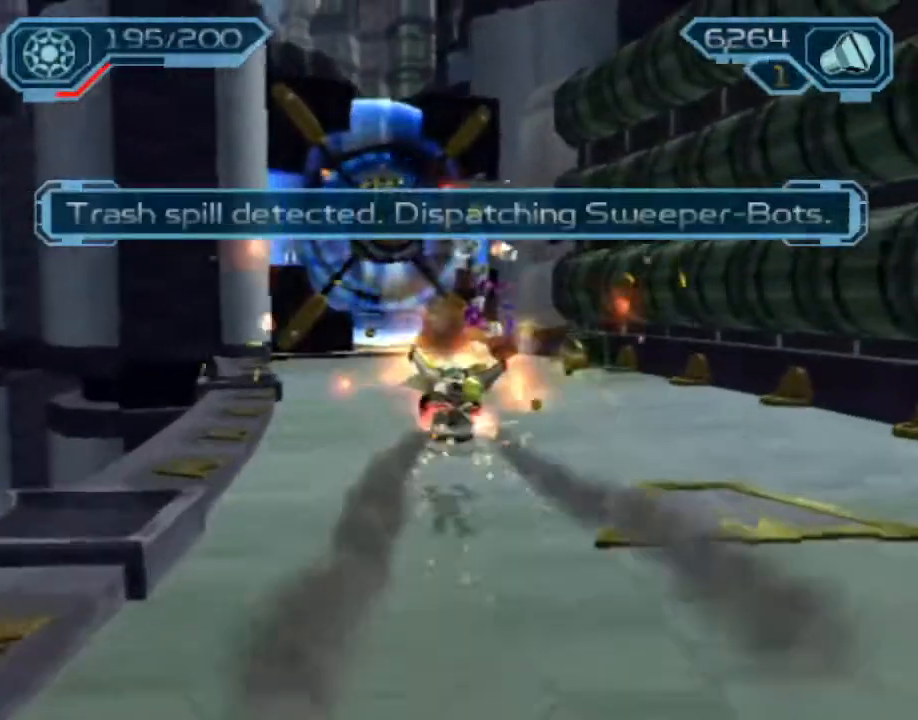
{"buttons": [], "left_stick": "up-right", "right_stick": "center", "events": [[483, "left_stick", "up-right"]]}
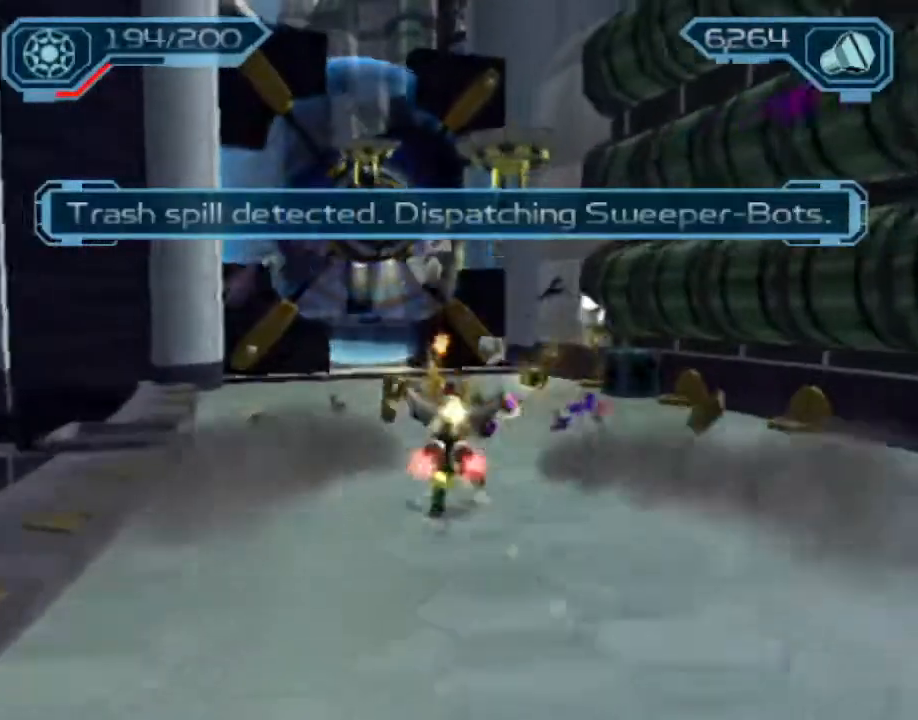
{"buttons": [], "left_stick": "up", "right_stick": "center", "events": [[50, "CROSS", "down"], [67, "CROSS", "up"], [400, "left_stick", "up"]]}
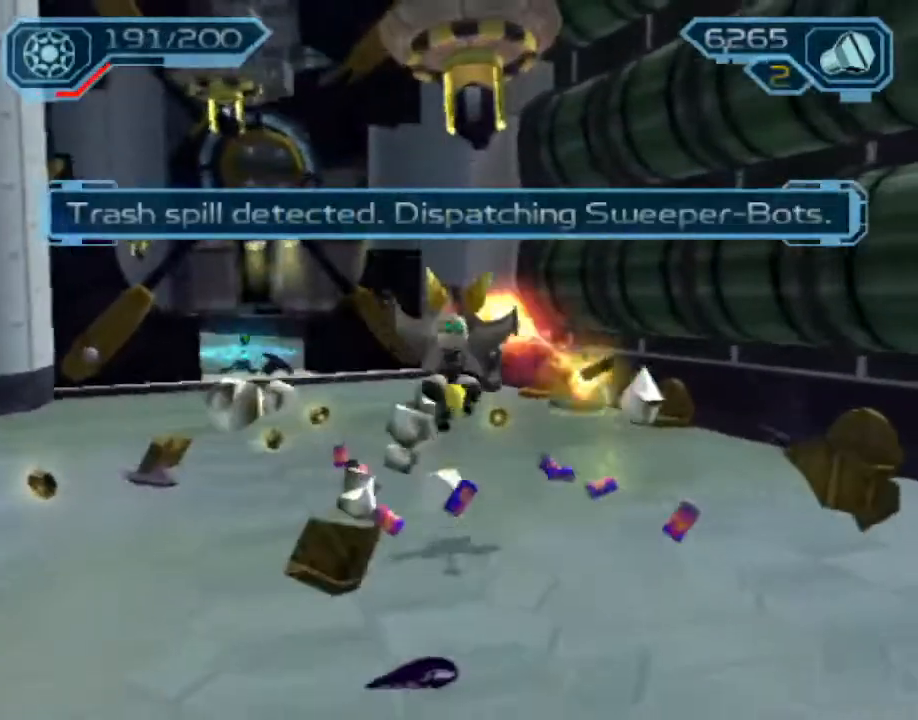
{"buttons": [], "left_stick": "up", "right_stick": "right", "events": [[100, "CROSS", "down"], [200, "CROSS", "up"], [317, "right_stick", "right"]]}
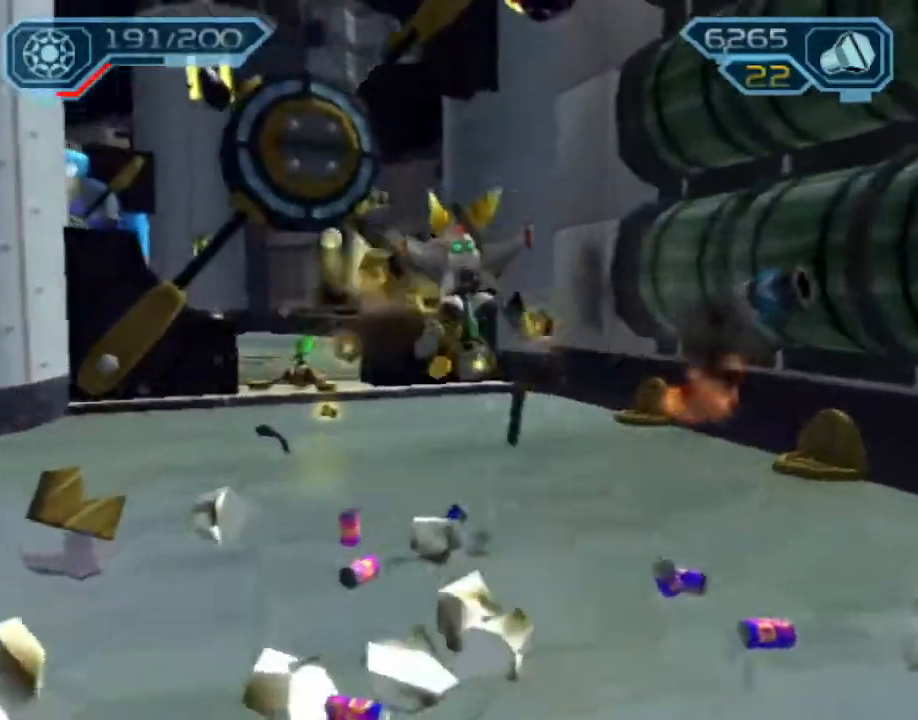
{"buttons": ["R2"], "left_stick": "up-right", "right_stick": "center", "events": [[117, "right_stick", "center"], [183, "R2", "down"], [417, "left_stick", "up-right"]]}
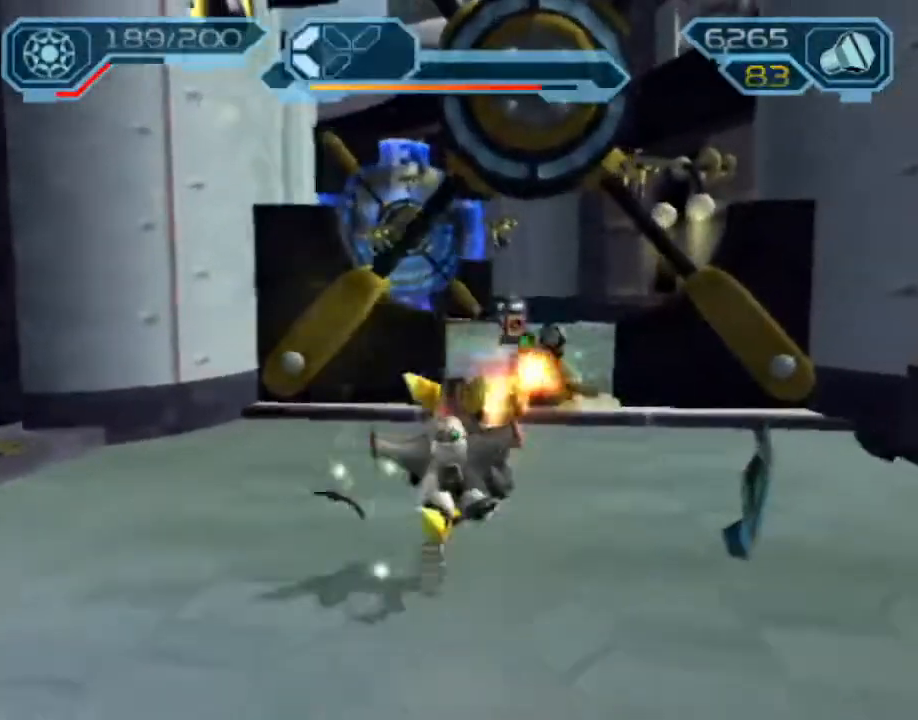
{"buttons": [], "left_stick": "up", "right_stick": "center", "events": [[283, "left_stick", "up"], [300, "R2", "up"], [350, "CROSS", "down"], [350, "R1", "down"], [417, "CROSS", "up"], [433, "R1", "up"]]}
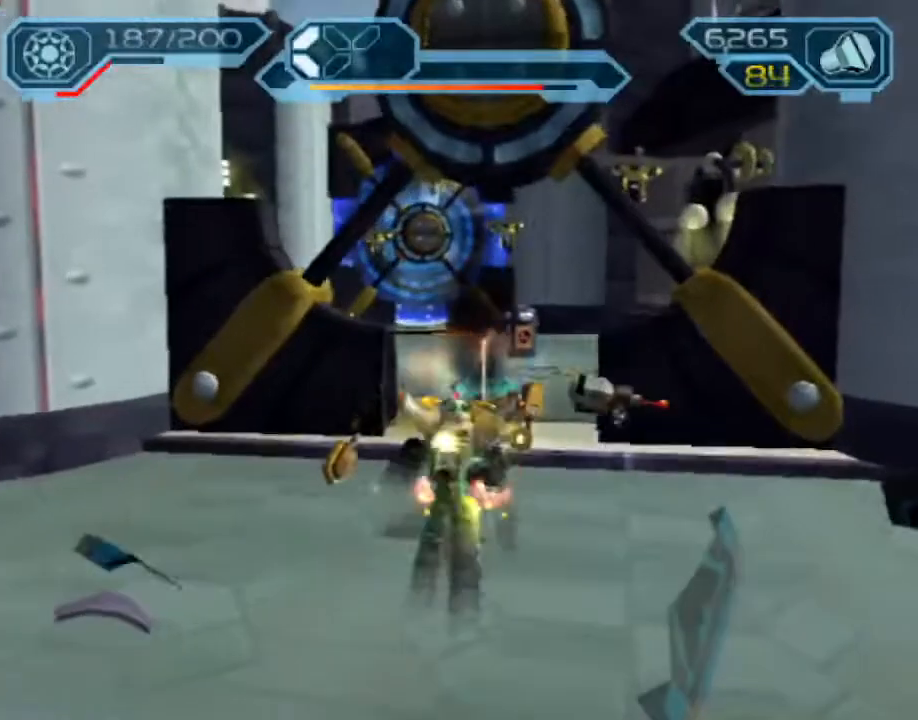
{"buttons": [], "left_stick": "up", "right_stick": "center", "events": []}
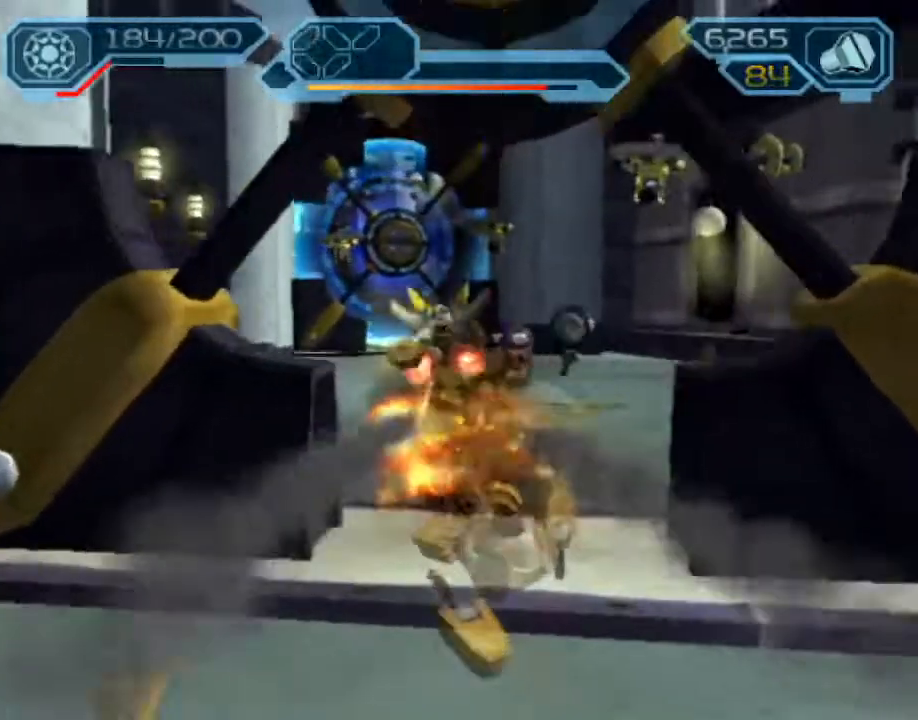
{"buttons": [], "left_stick": "up", "right_stick": "center", "events": [[150, "left_stick", "up-right"], [300, "left_stick", "up"]]}
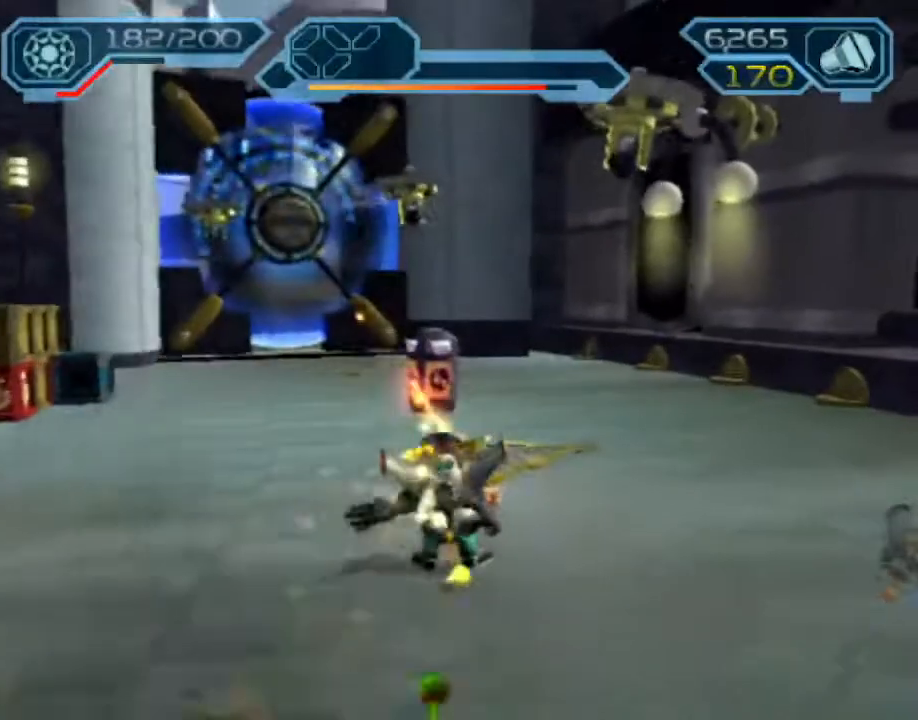
{"buttons": [], "left_stick": "center", "right_stick": "center", "events": [[217, "left_stick", "up-left"], [467, "left_stick", "center"]]}
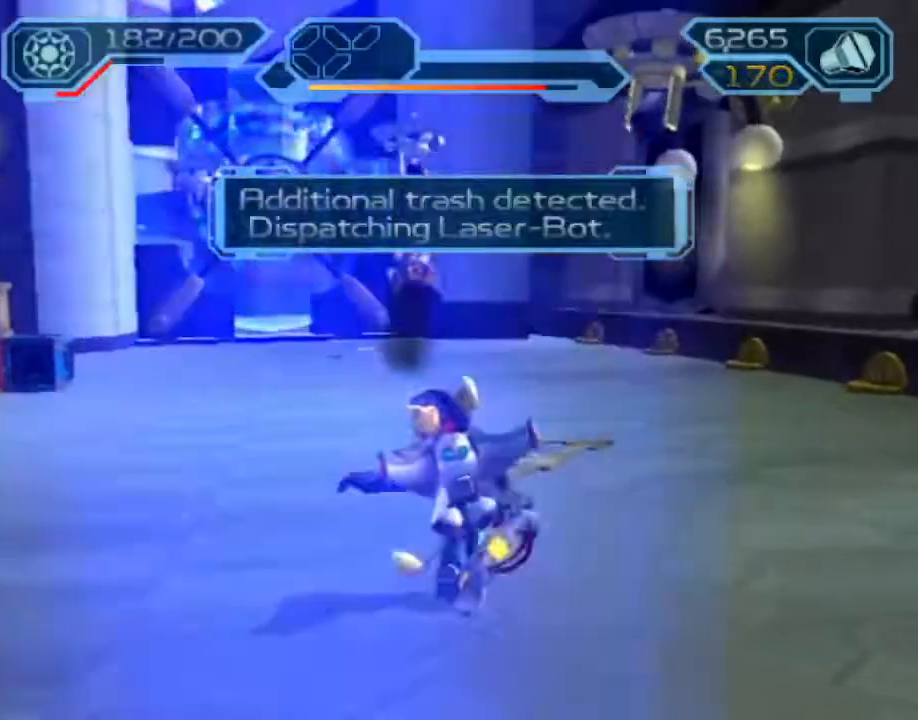
{"buttons": [], "left_stick": "center", "right_stick": "center", "events": []}
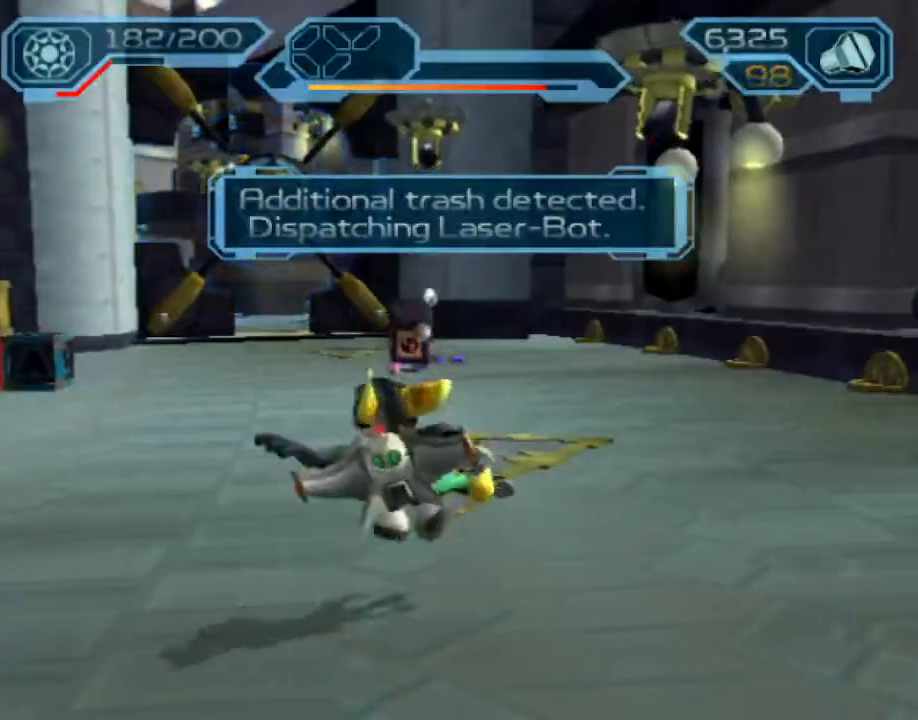
{"buttons": [], "left_stick": "center", "right_stick": "center", "events": []}
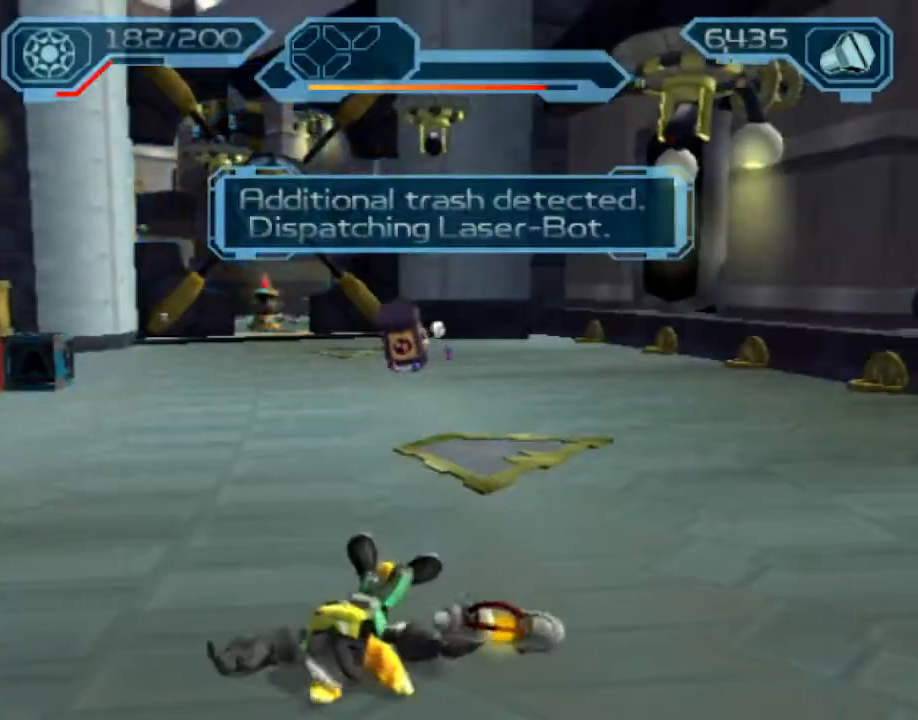
{"buttons": [], "left_stick": "center", "right_stick": "center", "events": []}
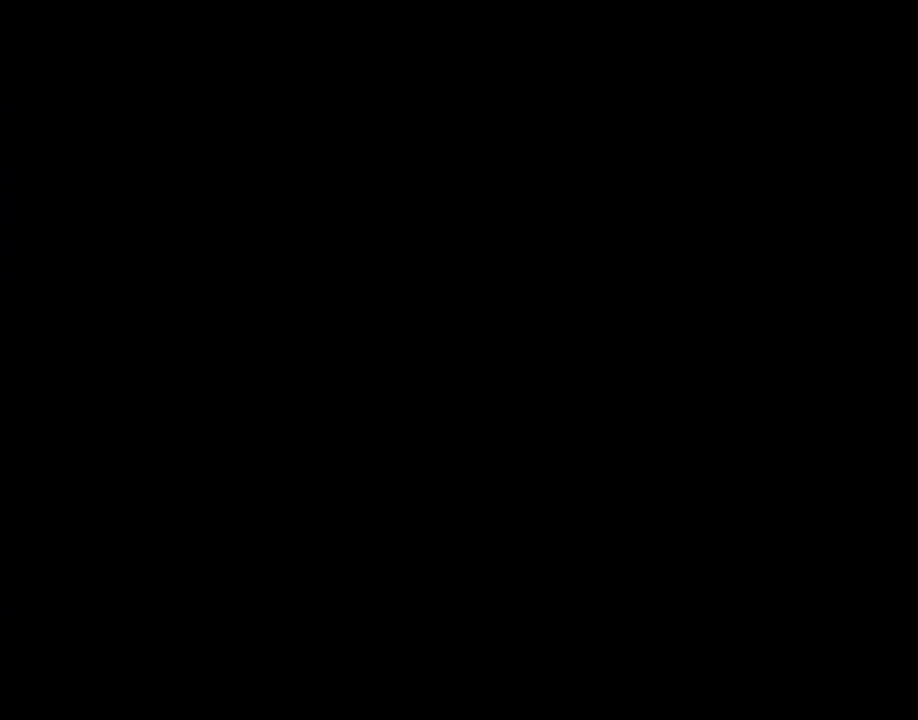
{"buttons": [], "left_stick": "up", "right_stick": "left", "events": [[67, "left_stick", "up"], [417, "right_stick", "left"]]}
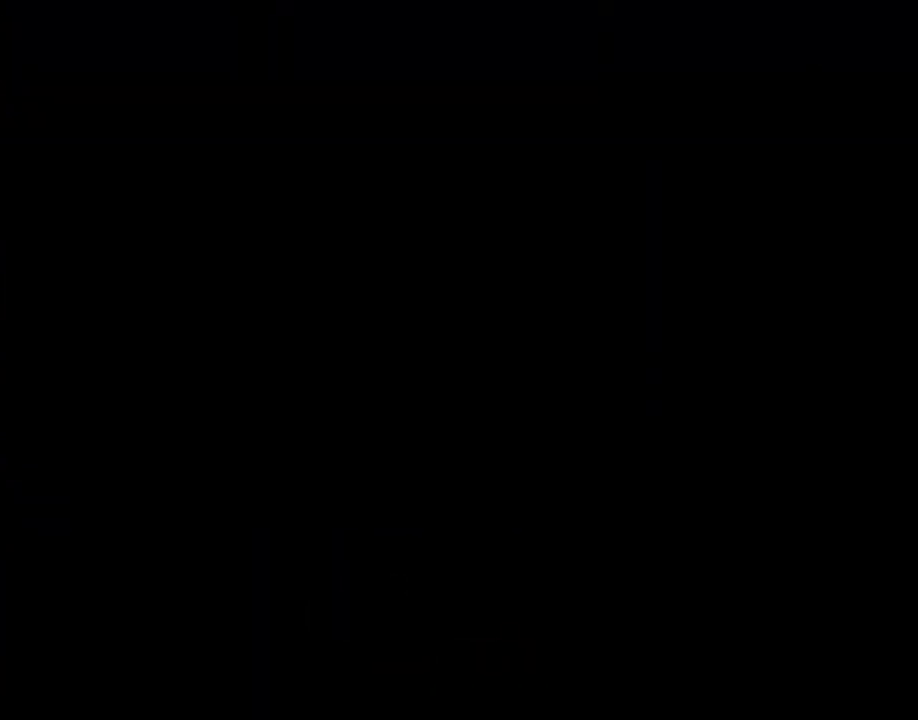
{"buttons": [], "left_stick": "up", "right_stick": "center", "events": [[33, "right_stick", "center"], [333, "right_stick", "left"], [417, "right_stick", "center"]]}
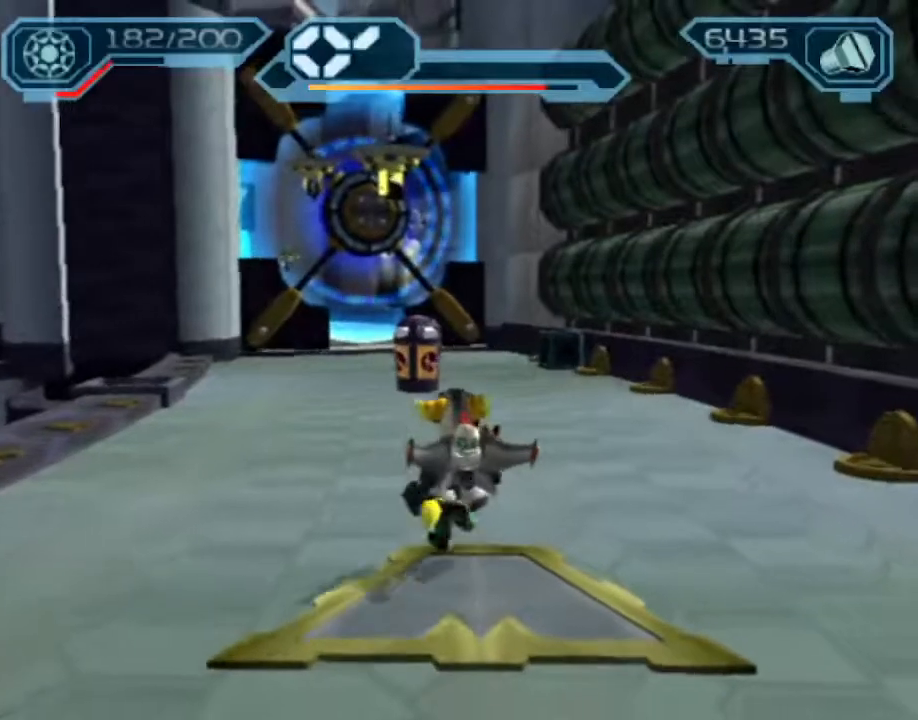
{"buttons": ["R2"], "left_stick": "up", "right_stick": "center", "events": [[83, "R2", "down"]]}
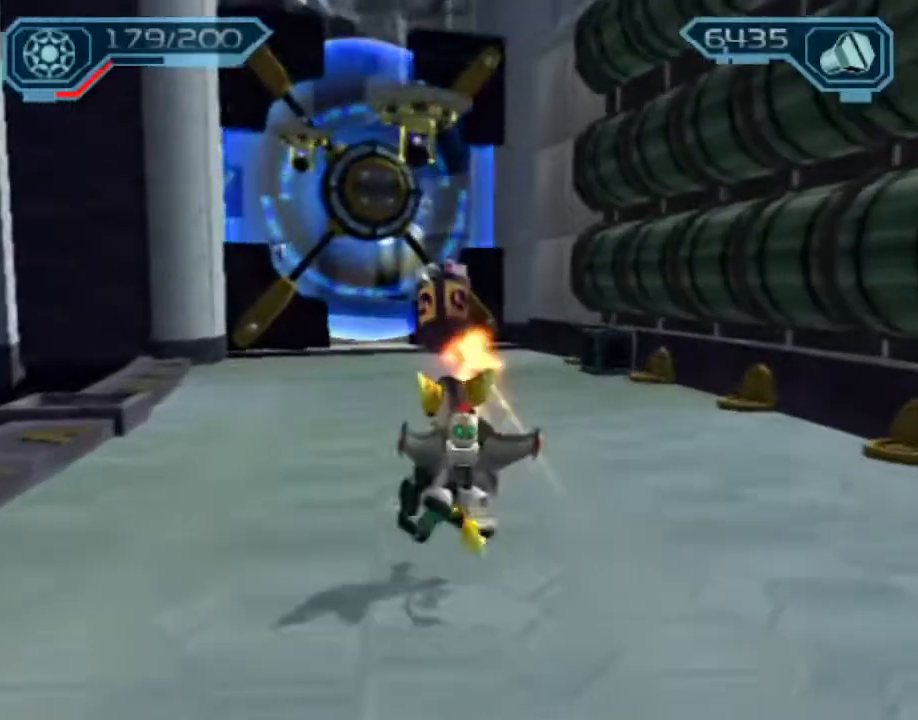
{"buttons": [], "left_stick": "up", "right_stick": "center", "events": [[17, "R2", "up"], [250, "right_stick", "right"], [433, "right_stick", "center"]]}
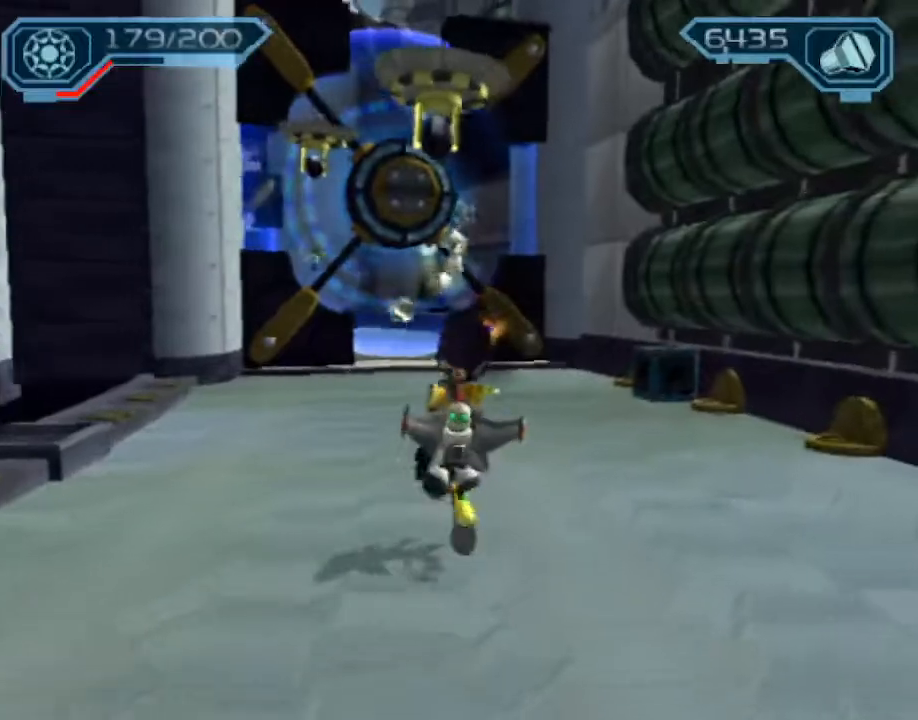
{"buttons": [], "left_stick": "up", "right_stick": "center", "events": [[200, "CROSS", "down"], [217, "R1", "down"], [300, "CROSS", "up"], [317, "R1", "up"]]}
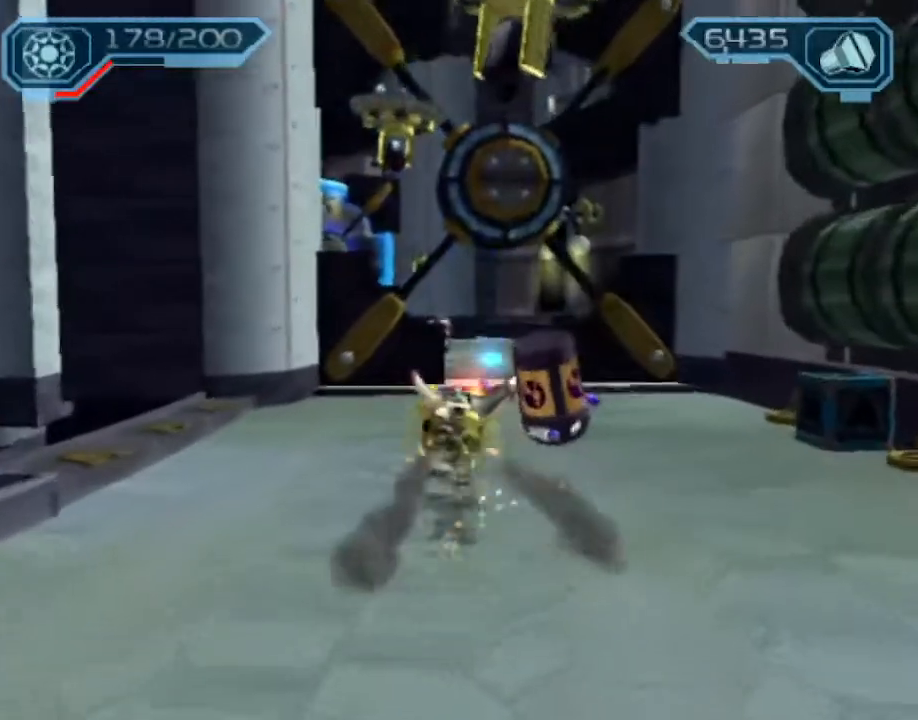
{"buttons": [], "left_stick": "up", "right_stick": "center", "events": []}
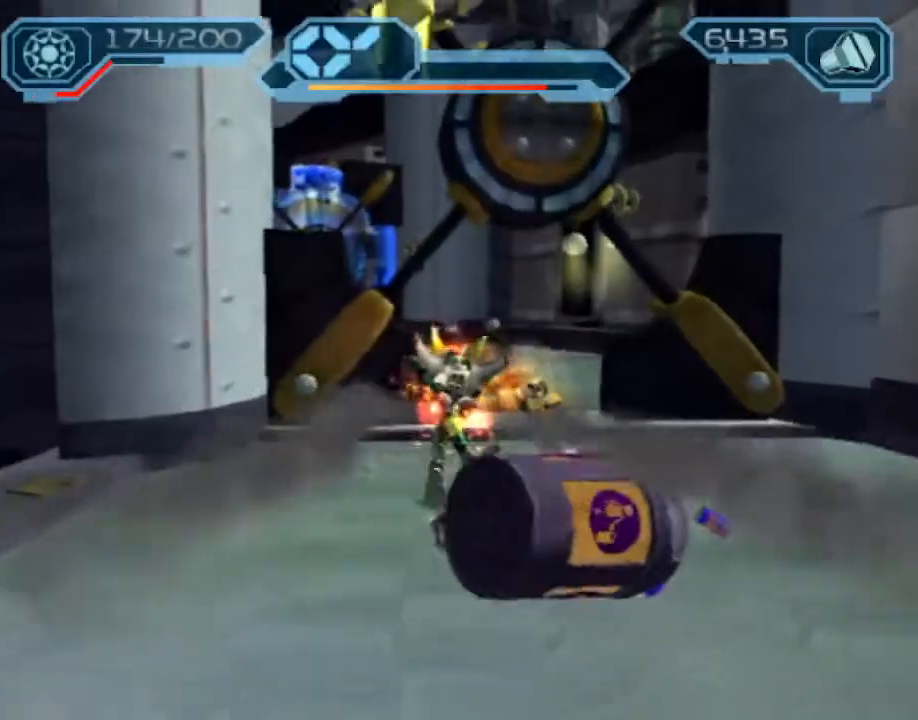
{"buttons": [], "left_stick": "up", "right_stick": "center", "events": [[117, "CROSS", "down"], [117, "R1", "down"], [183, "CROSS", "up"], [200, "R1", "up"]]}
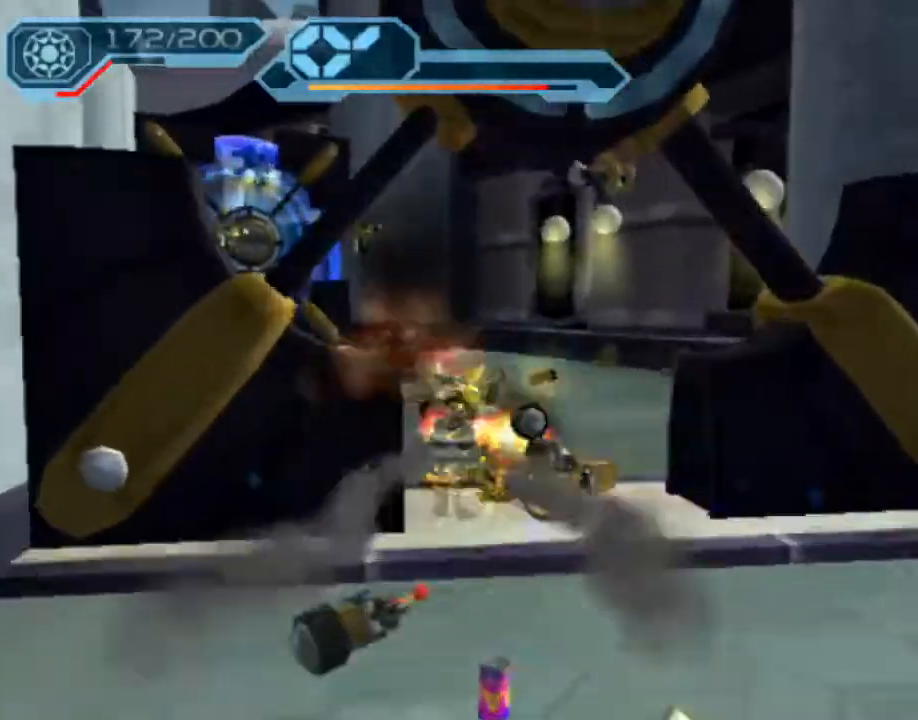
{"buttons": [], "left_stick": "up", "right_stick": "right", "events": [[433, "right_stick", "right"]]}